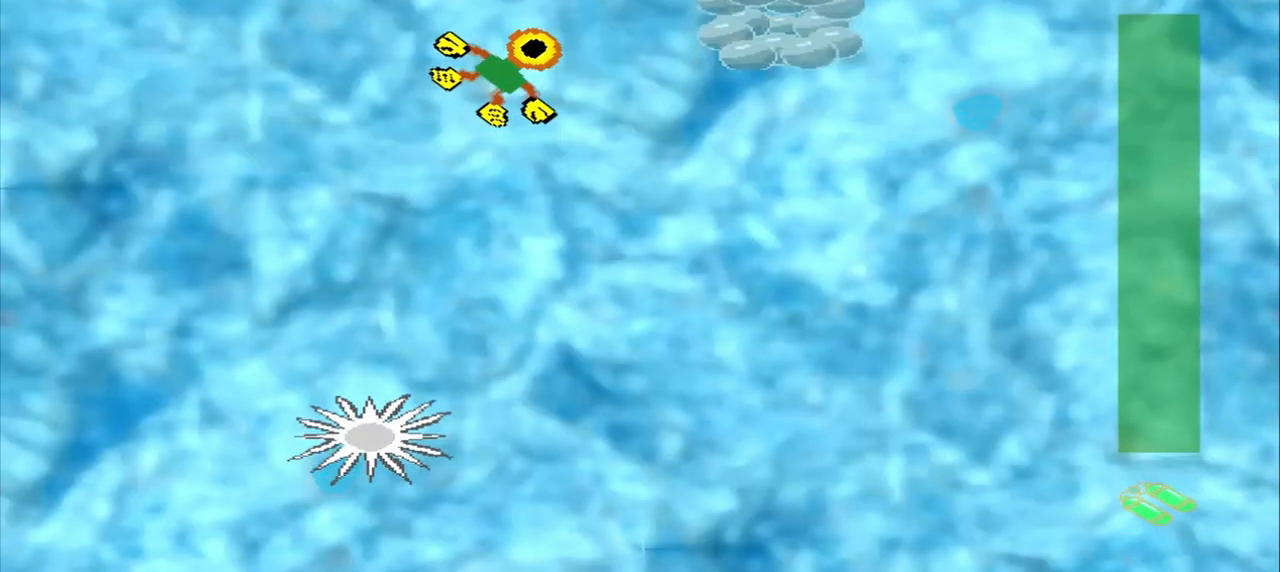
Gameplay with a controller (PlayStation layout); each line is a JSON object with the inputs held at the frame after it (dt_ms = milliseconds from this image to that frame). "events" lists button and stick changes between this image and that frame as [ms after this image, input, new state], when the widget could be followed in between. Not read: CROSS L3 R3 right_stick.
{"dt_ms": 500, "buttons": [], "left_stick": "right", "events": [[375, "left_stick", "right"]]}
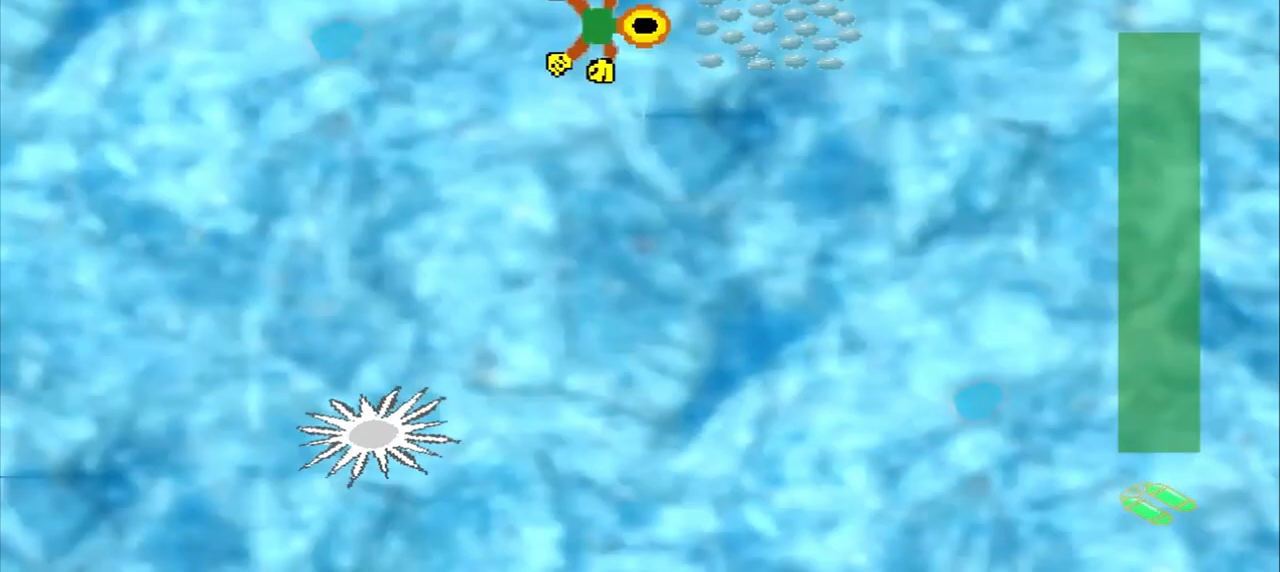
{"dt_ms": 500, "buttons": [], "left_stick": "center", "events": [[292, "left_stick", "center"]]}
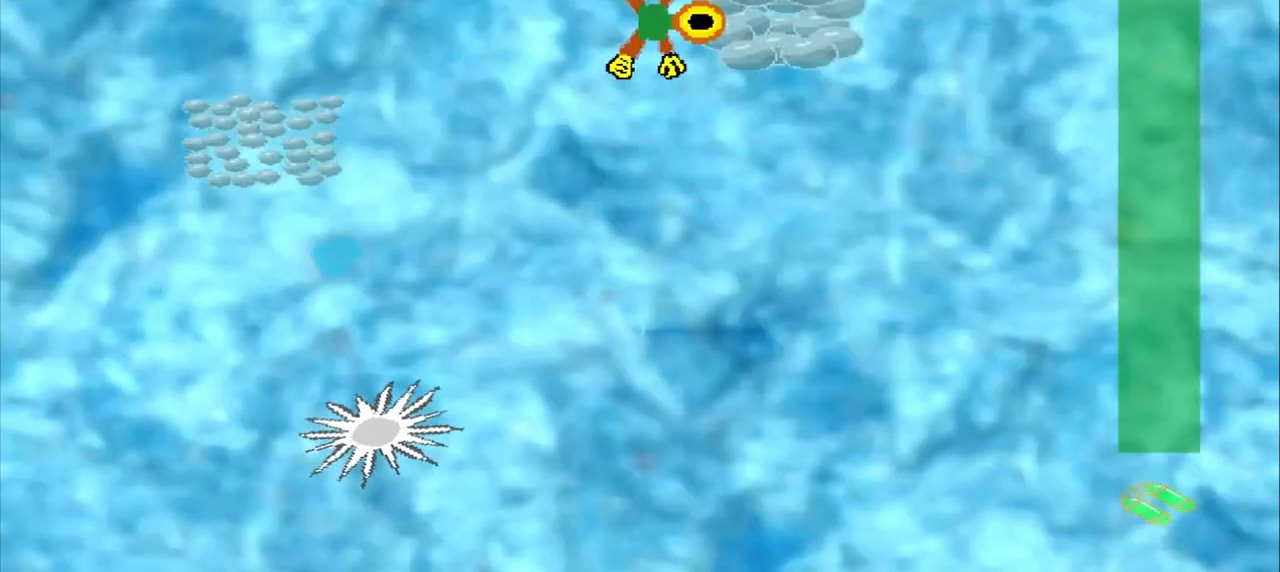
{"dt_ms": 500, "buttons": [], "left_stick": "down-left", "events": [[83, "left_stick", "down-left"]]}
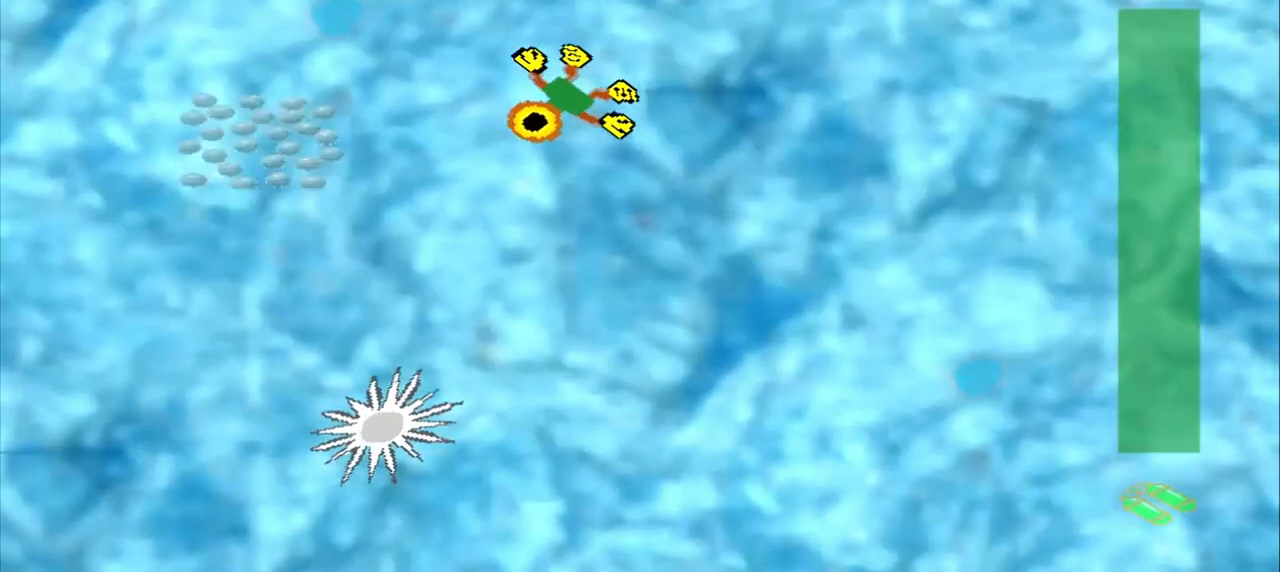
{"dt_ms": 500, "buttons": [], "left_stick": "left", "events": [[500, "left_stick", "left"]]}
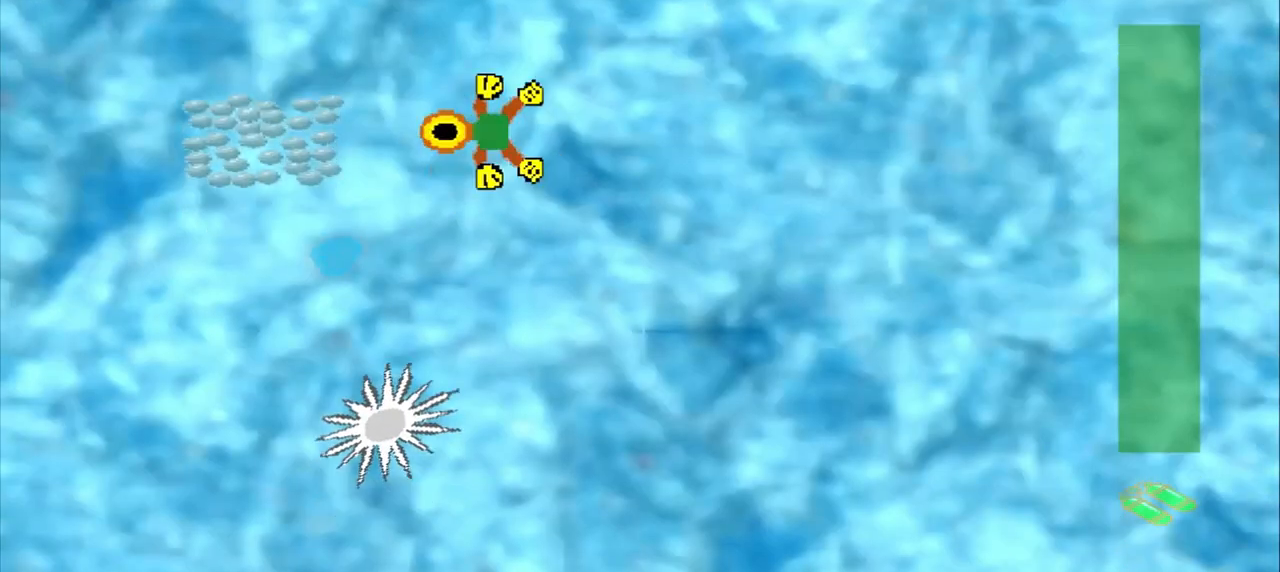
{"dt_ms": 500, "buttons": [], "left_stick": "up-right", "events": [[292, "left_stick", "center"], [458, "left_stick", "up-right"]]}
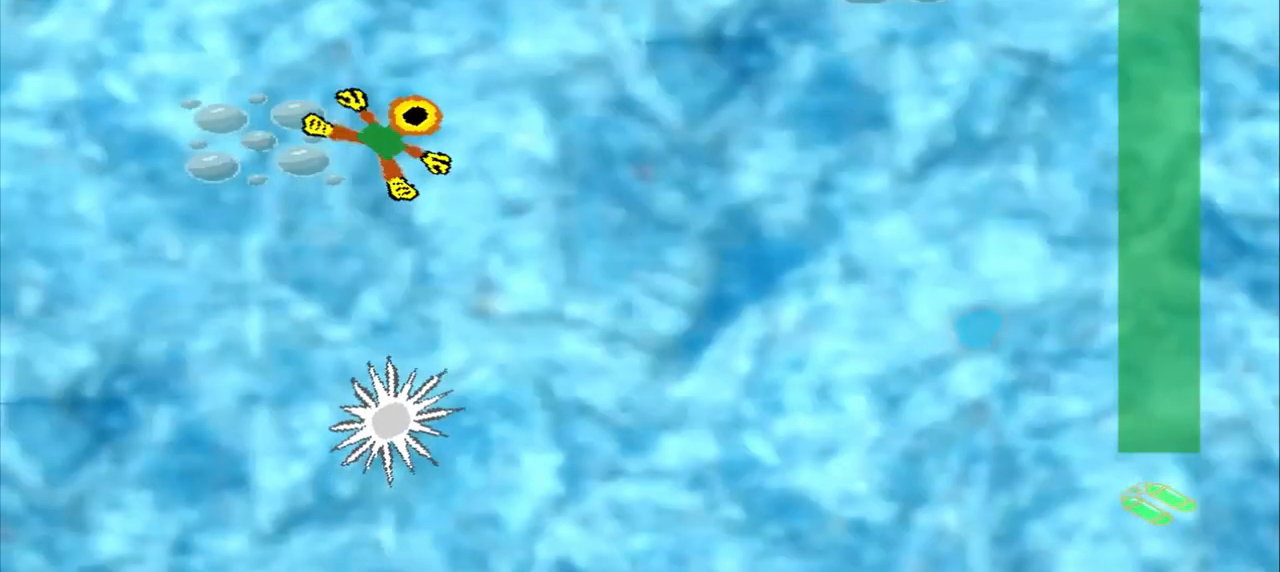
{"dt_ms": 500, "buttons": [], "left_stick": "up-right", "events": []}
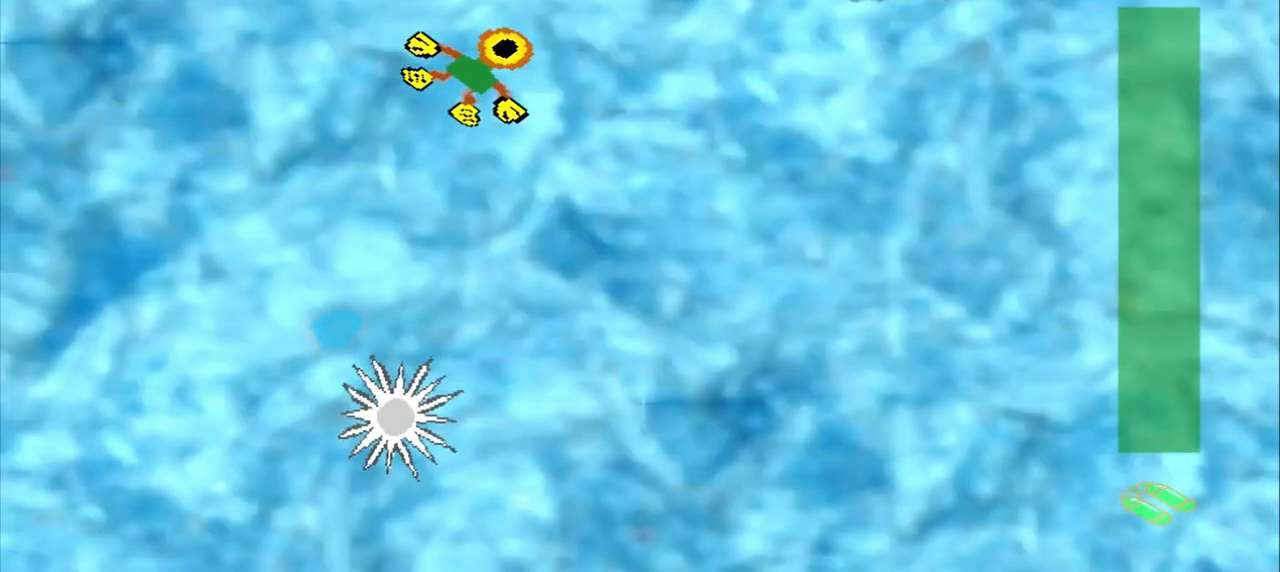
{"dt_ms": 500, "buttons": [], "left_stick": "up-right", "events": []}
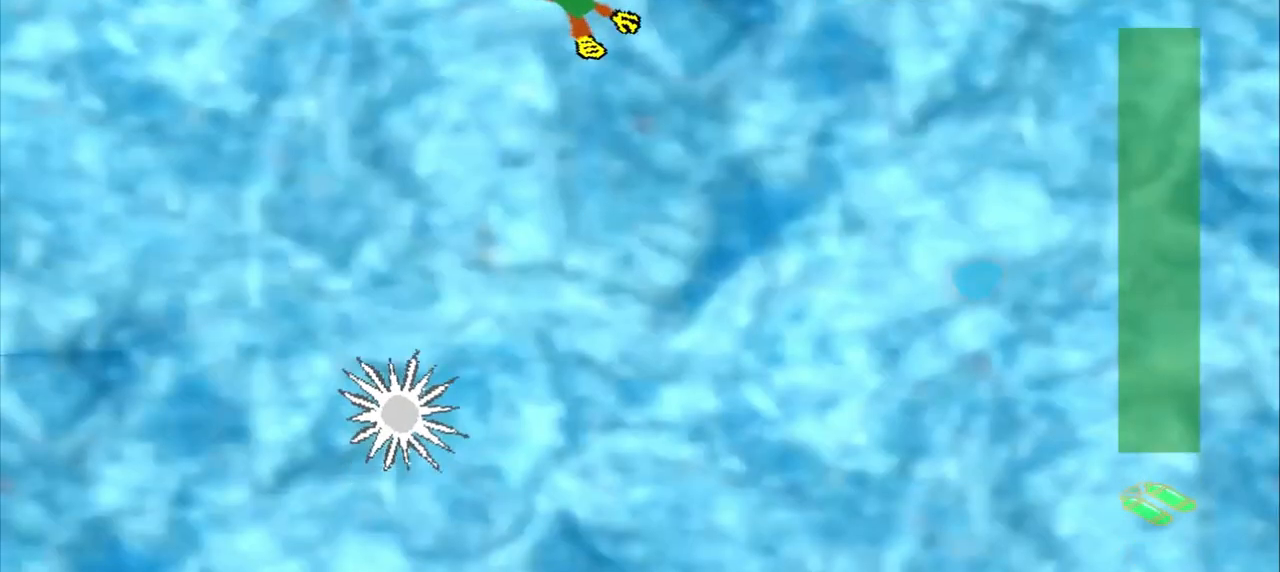
{"dt_ms": 500, "buttons": [], "left_stick": "right", "events": [[417, "left_stick", "right"]]}
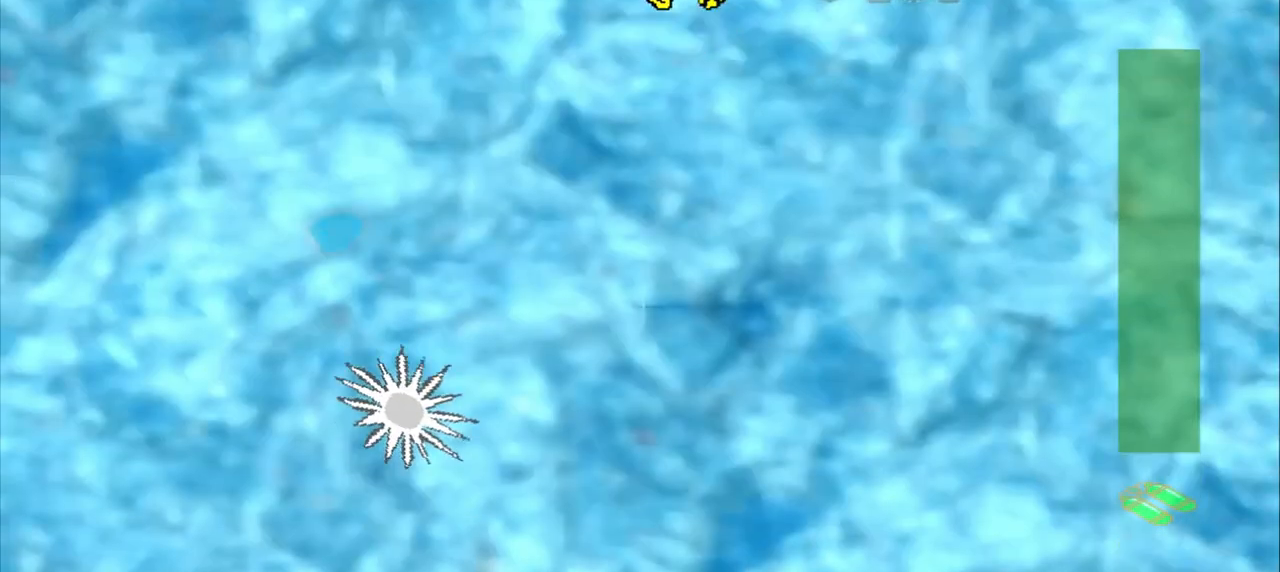
{"dt_ms": 500, "buttons": [], "left_stick": "down-right", "events": [[292, "left_stick", "center"], [458, "left_stick", "down-right"]]}
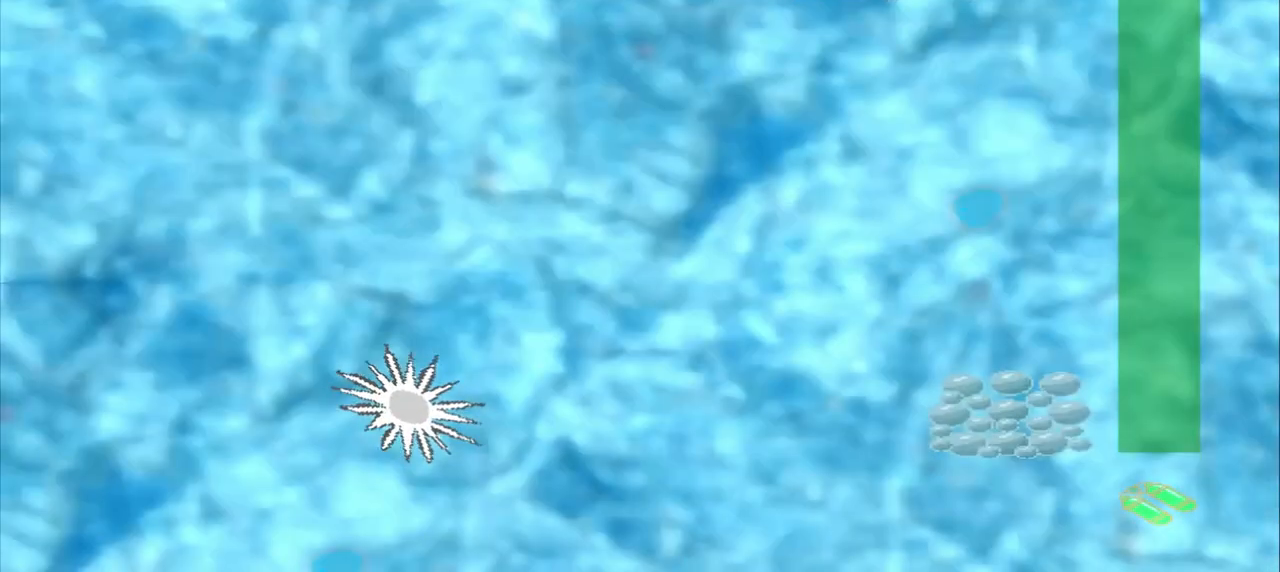
{"dt_ms": 500, "buttons": [], "left_stick": "down-right", "events": []}
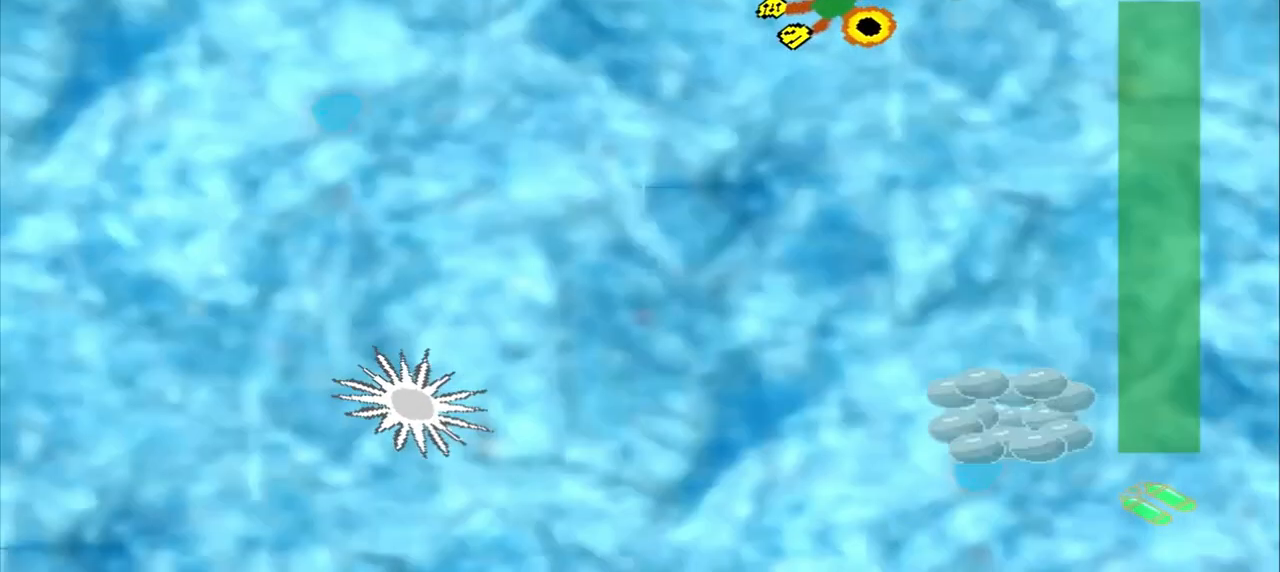
{"dt_ms": 500, "buttons": [], "left_stick": "down-right", "events": []}
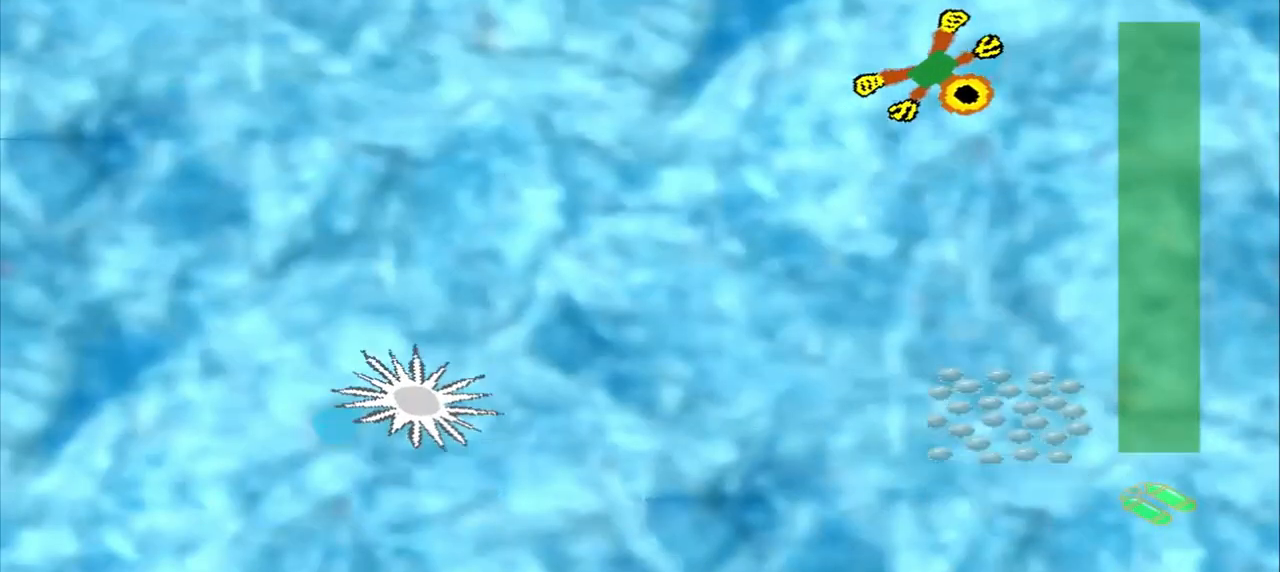
{"dt_ms": 500, "buttons": [], "left_stick": "down", "events": [[250, "left_stick", "down"]]}
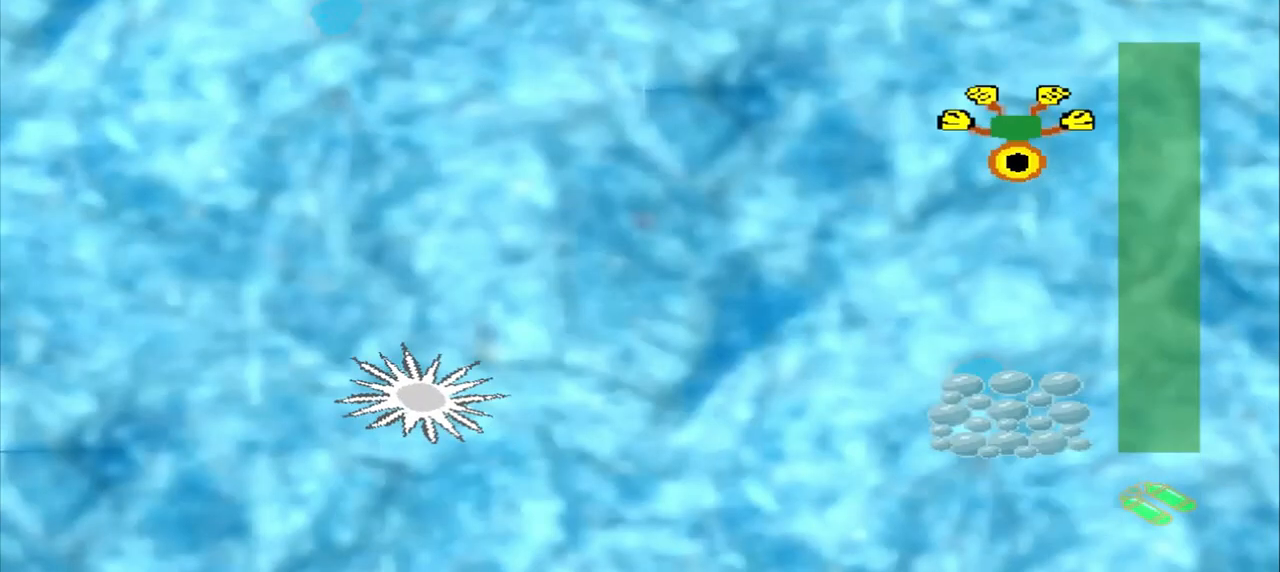
{"dt_ms": 500, "buttons": [], "left_stick": "down", "events": []}
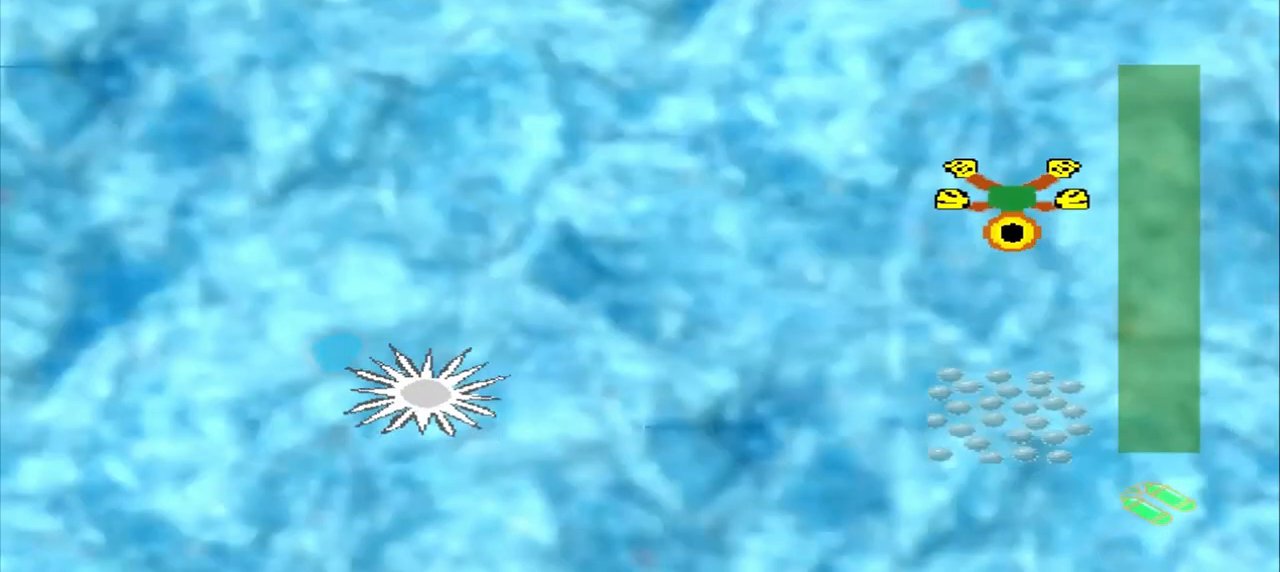
{"dt_ms": 500, "buttons": [], "left_stick": "down", "events": []}
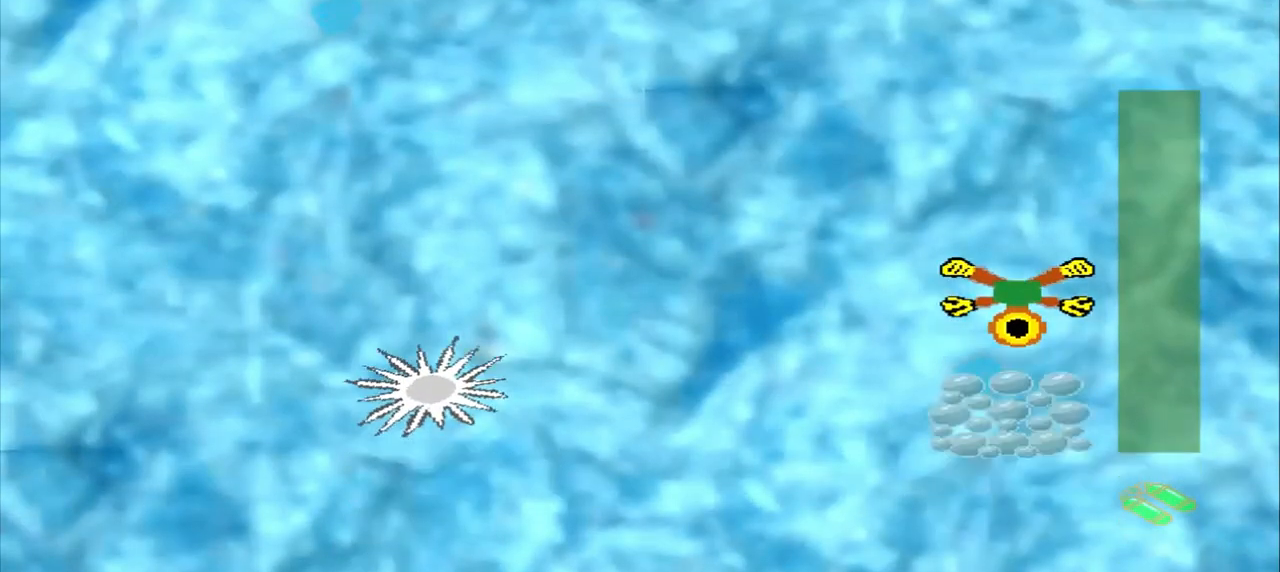
{"dt_ms": 500, "buttons": [], "left_stick": "center", "events": [[375, "left_stick", "center"]]}
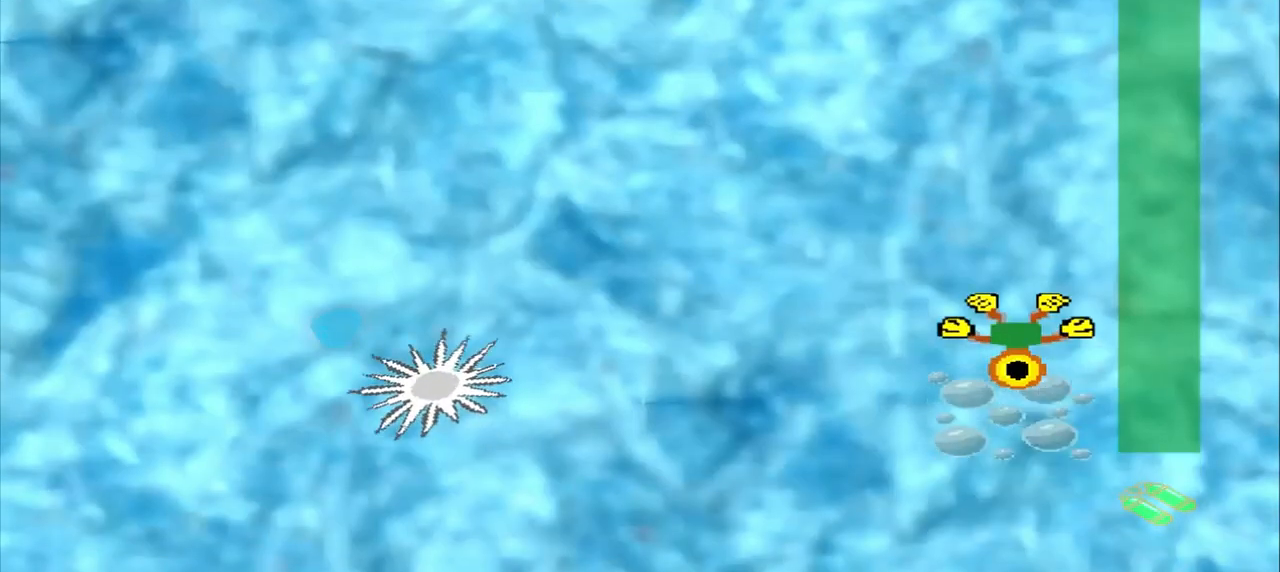
{"dt_ms": 500, "buttons": ["DPAD_DOWN"], "left_stick": "up-left", "events": [[125, "DPAD_DOWN", "down"], [125, "left_stick", "up-left"]]}
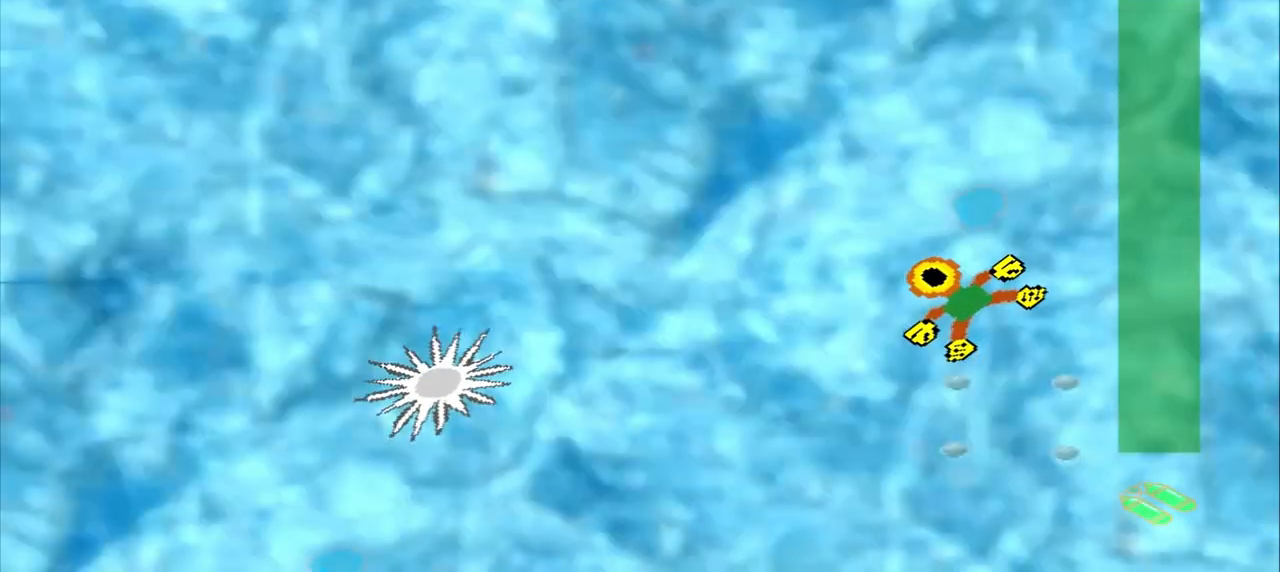
{"dt_ms": 1000, "buttons": [], "left_stick": "up-left"}
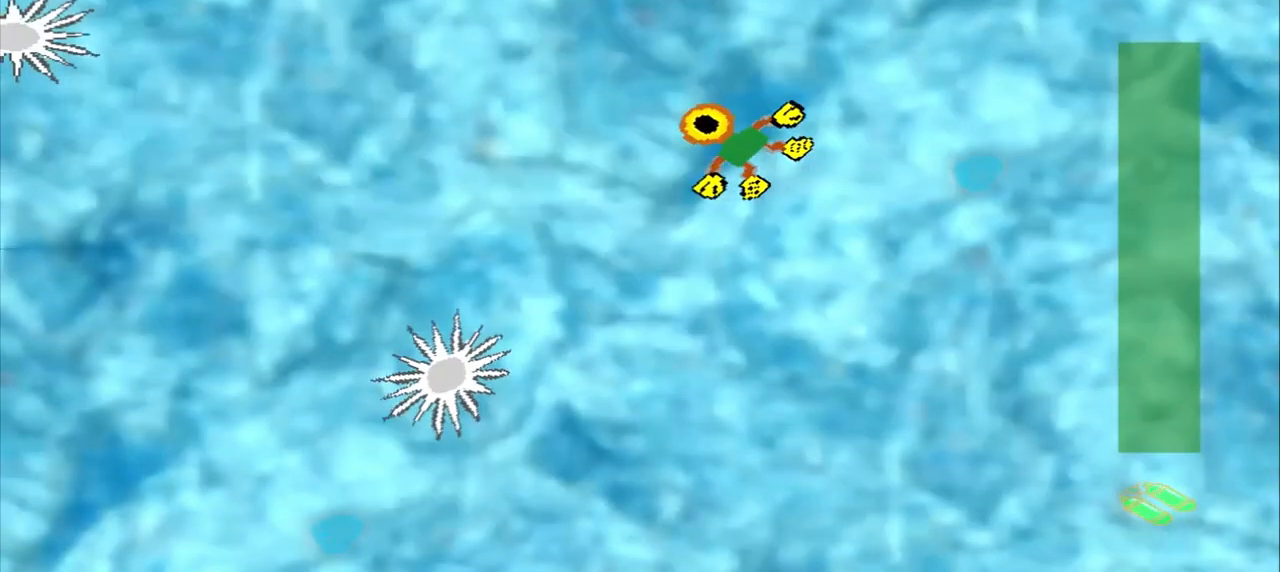
{"dt_ms": 500, "buttons": [], "left_stick": "up-left", "events": []}
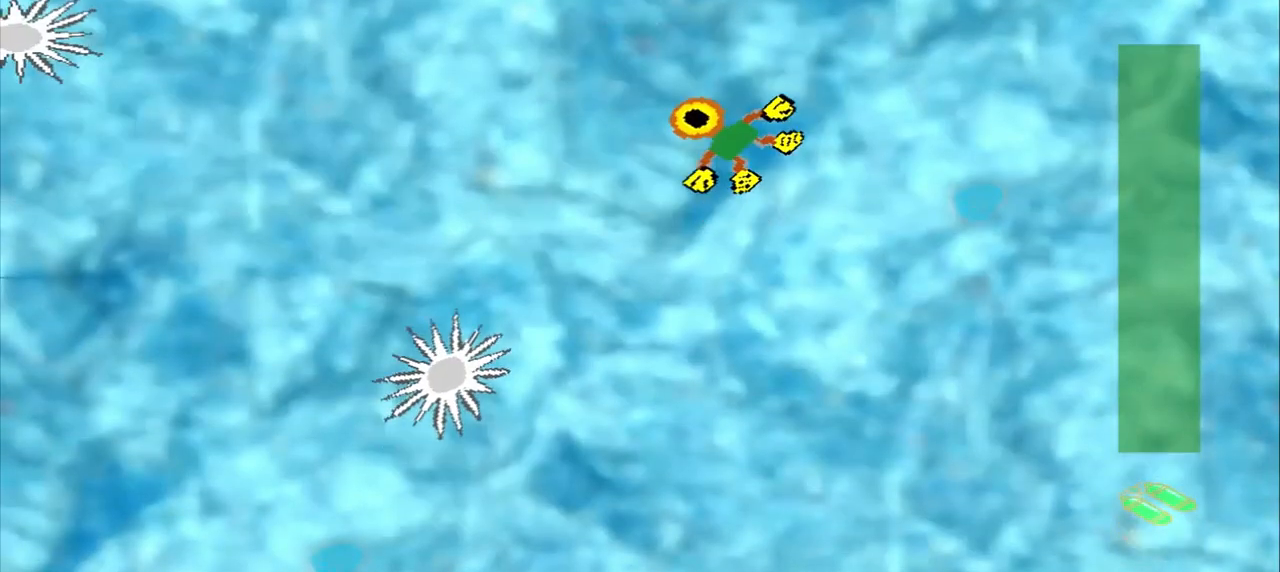
{"dt_ms": 500, "buttons": [], "left_stick": "down-right", "events": [[292, "left_stick", "center"], [375, "left_stick", "down-right"]]}
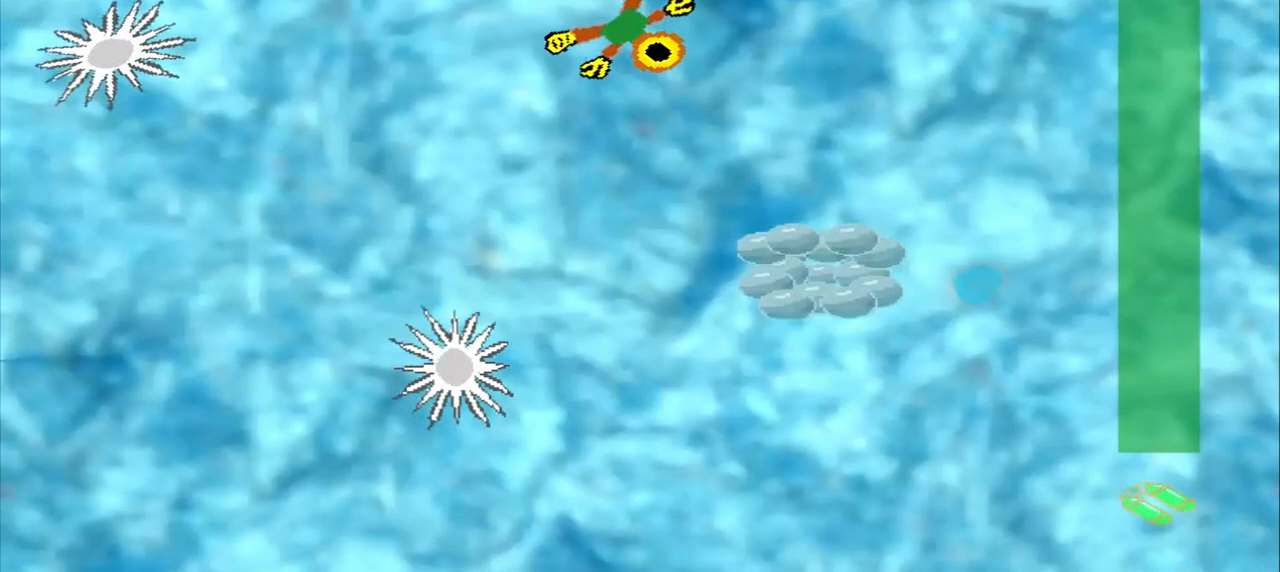
{"dt_ms": 500, "buttons": [], "left_stick": "right", "events": [[417, "left_stick", "right"]]}
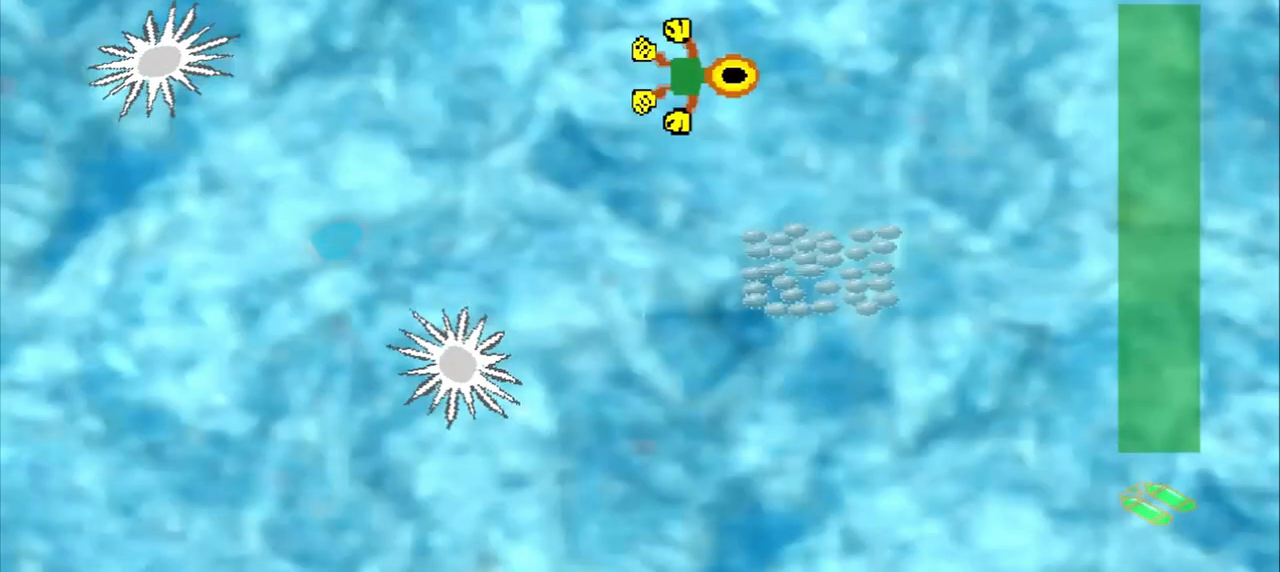
{"dt_ms": 500, "buttons": [], "left_stick": "down-right", "events": [[125, "left_stick", "down-right"]]}
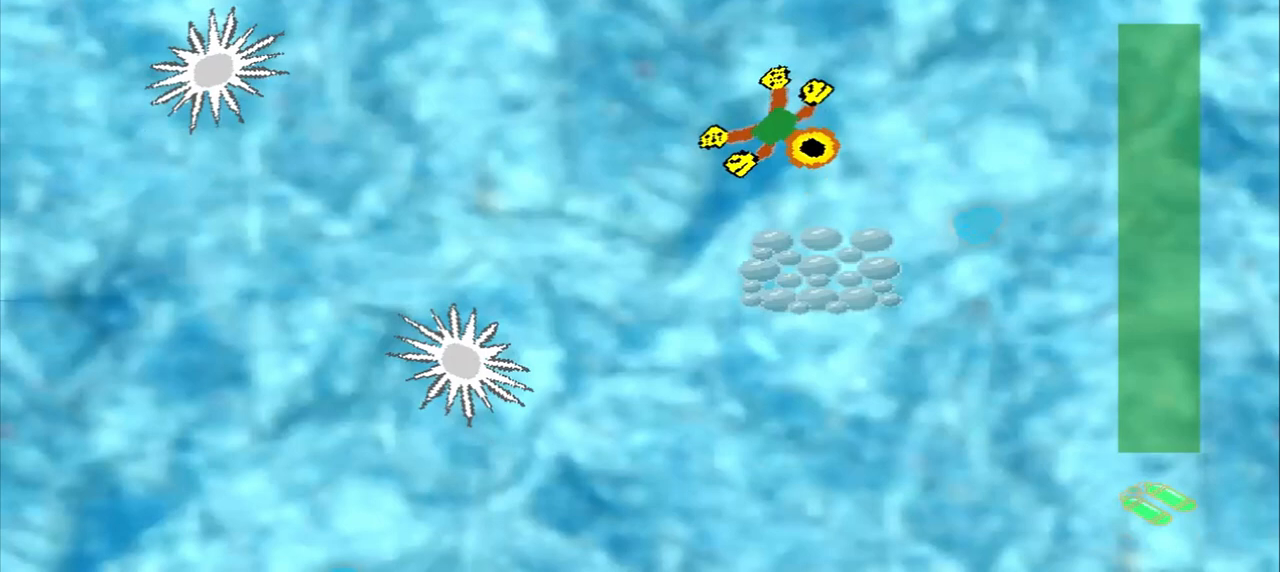
{"dt_ms": 500, "buttons": [], "left_stick": "center", "events": [[500, "left_stick", "center"]]}
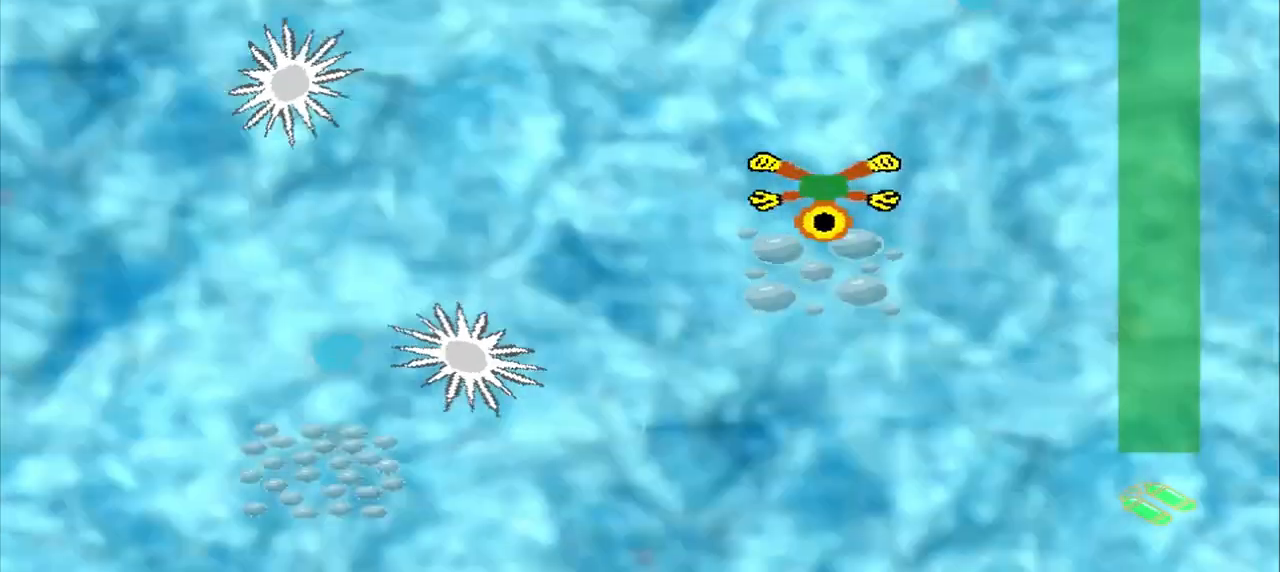
{"dt_ms": 500, "buttons": [], "left_stick": "down-left", "events": [[83, "left_stick", "down-left"]]}
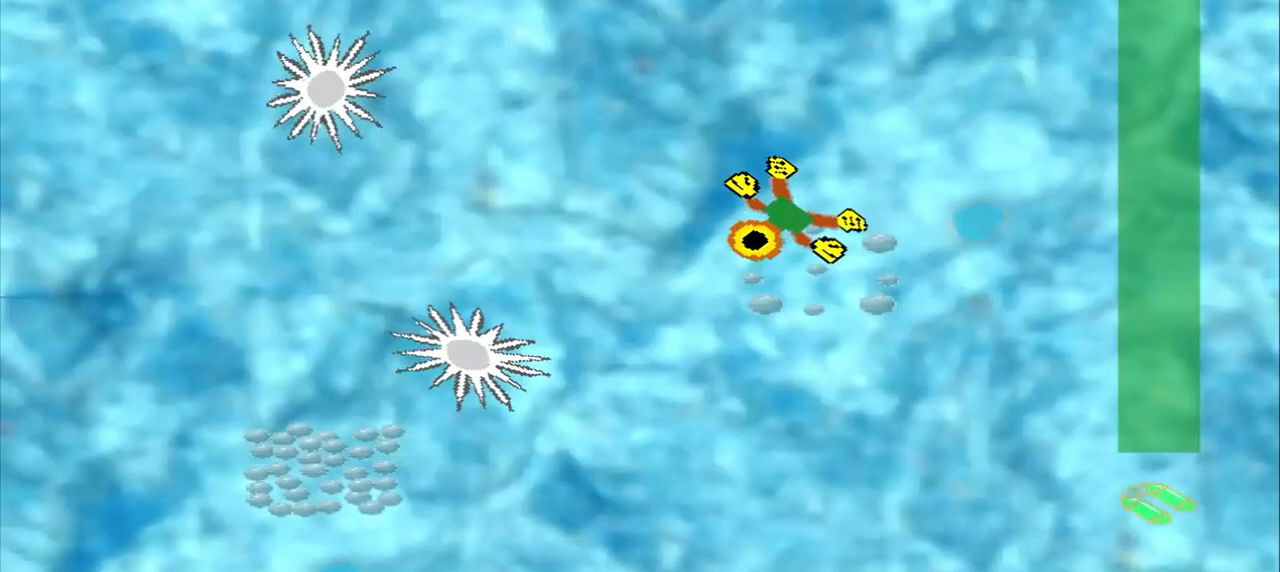
{"dt_ms": 500, "buttons": [], "left_stick": "down-left", "events": []}
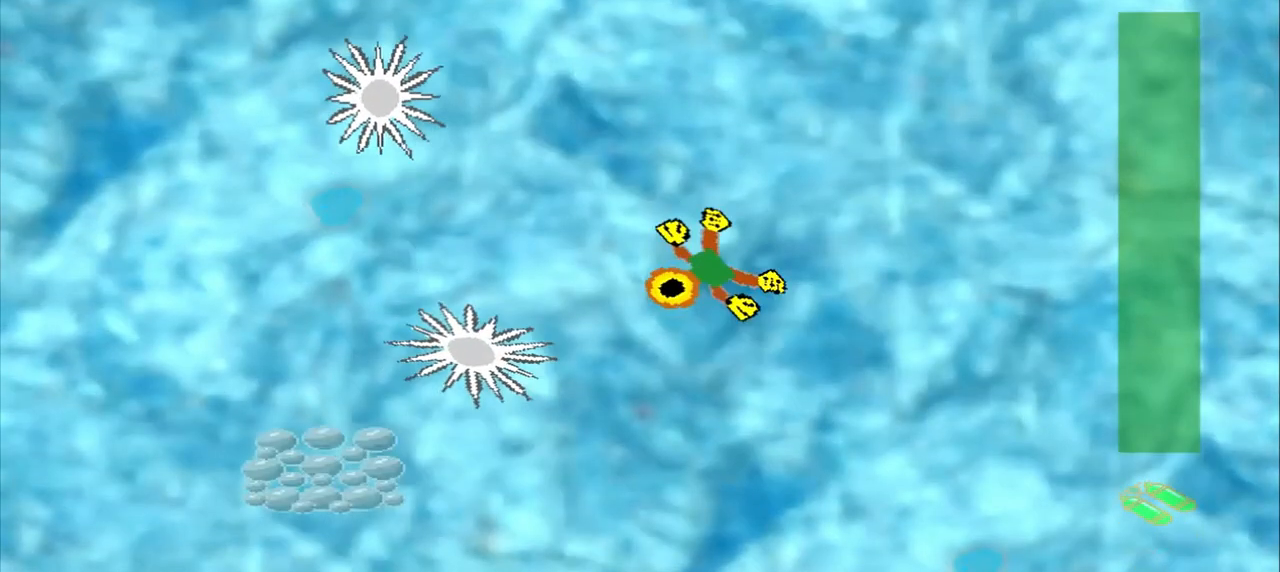
{"dt_ms": 500, "buttons": [], "left_stick": "down-left", "events": []}